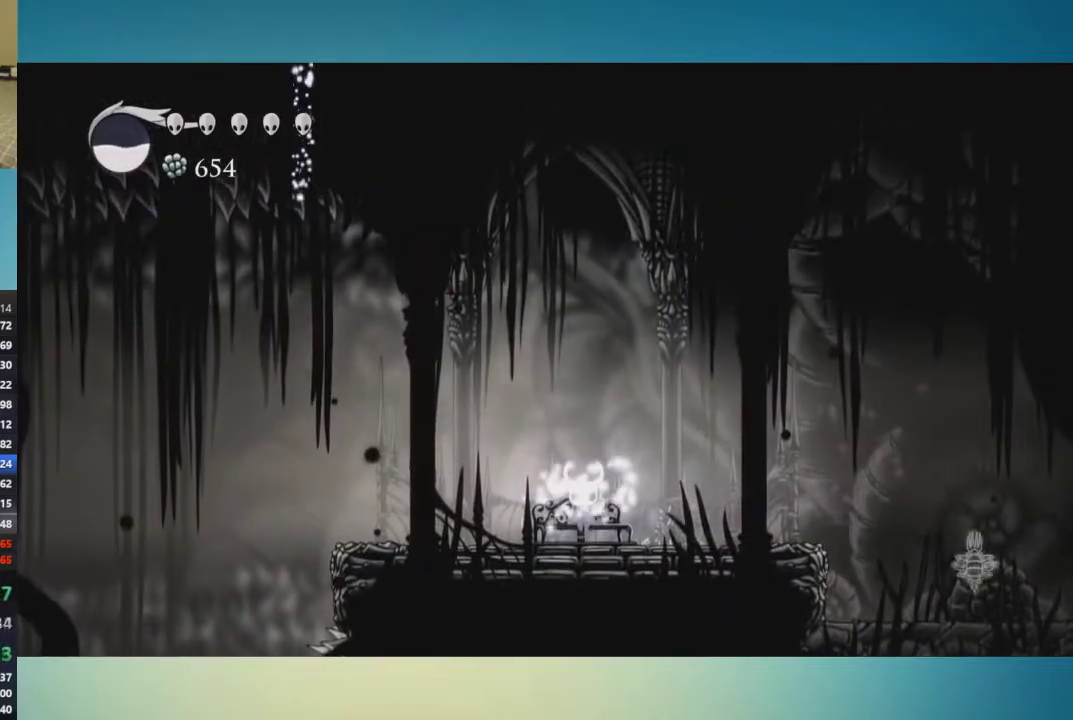
Gameplay with a controller (Xbox layout); each line is a JSON object with the inputs held at the frame after it. "events" lists button and stick changes between this image and that frame as [ms after this image, input, new state], when the widget could be followed in between. This overlay highlights the sticks when they move; stick clicks (L3 R3) are not distinguishable. Not read: L1 L2 L3 R1 R2 R3.
{"buttons": [], "left_stick": "down", "right_stick": "center", "events": [[50, "left_stick", "center"], [150, "left_stick", "down"], [250, "left_stick", "center"], [367, "left_stick", "down"]]}
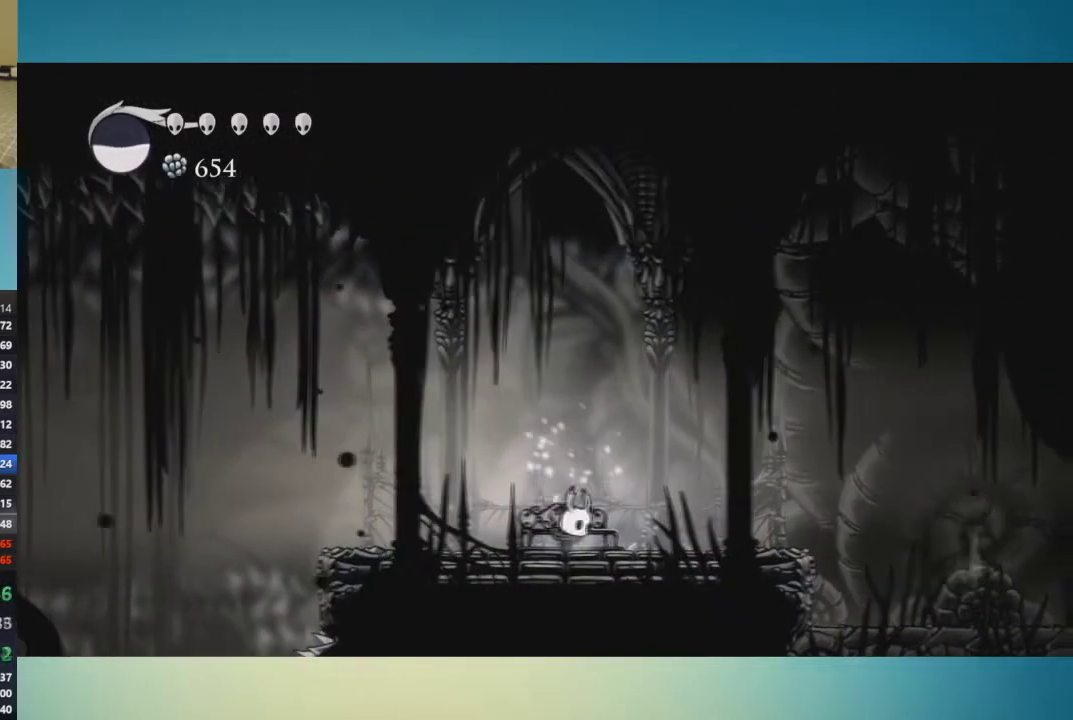
{"buttons": [], "left_stick": "center", "right_stick": "center", "events": [[17, "left_stick", "center"], [67, "left_stick", "left"], [184, "left_stick", "center"]]}
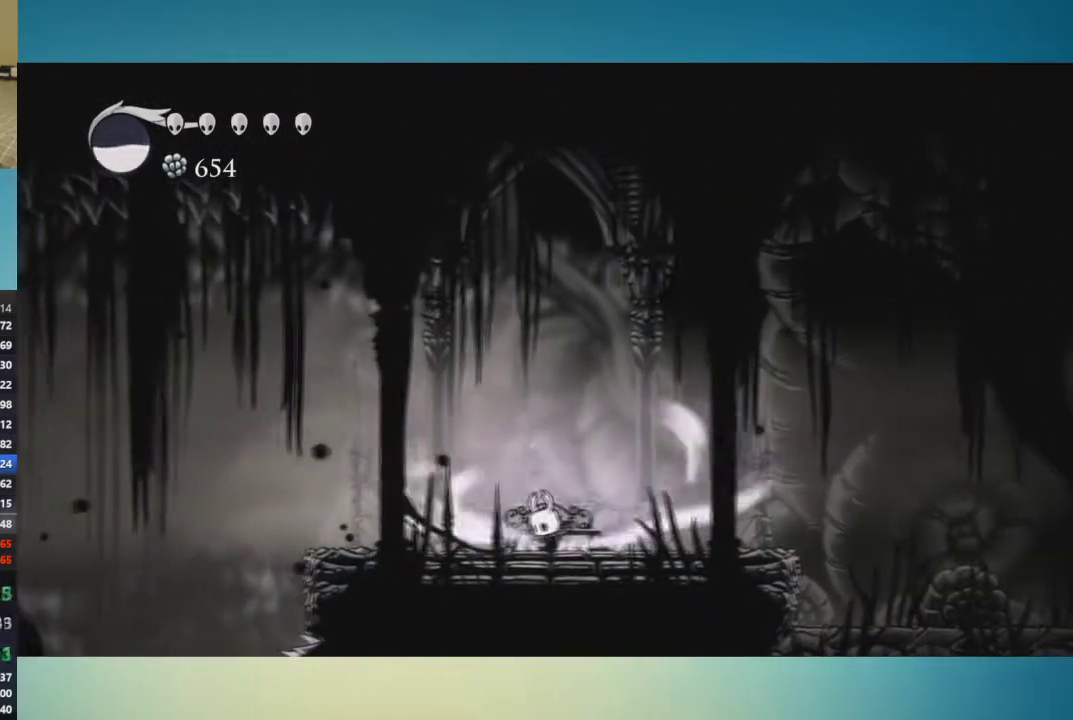
{"buttons": [], "left_stick": "center", "right_stick": "center", "events": []}
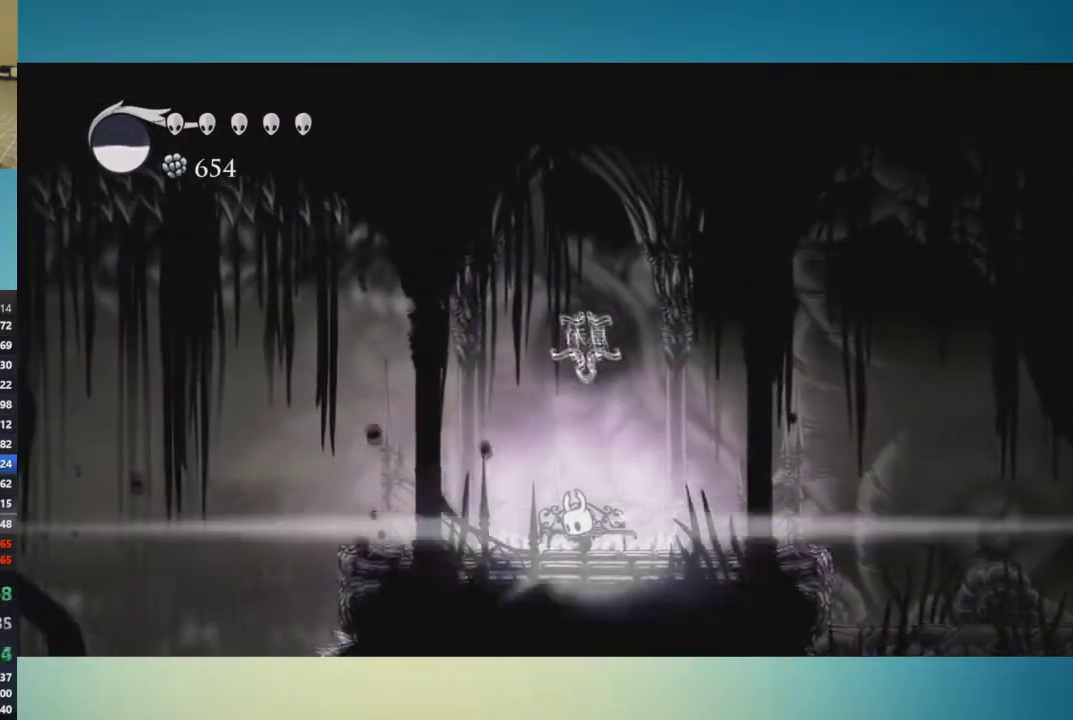
{"buttons": [], "left_stick": "center", "right_stick": "center", "events": []}
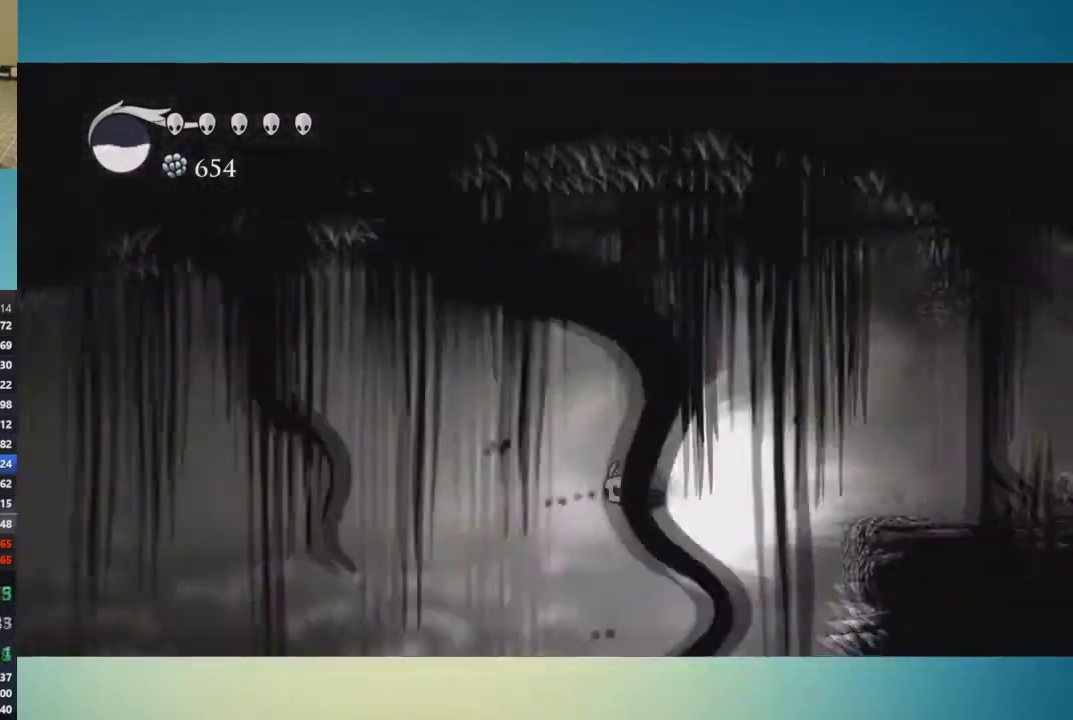
{"buttons": [], "left_stick": "center", "right_stick": "center", "events": []}
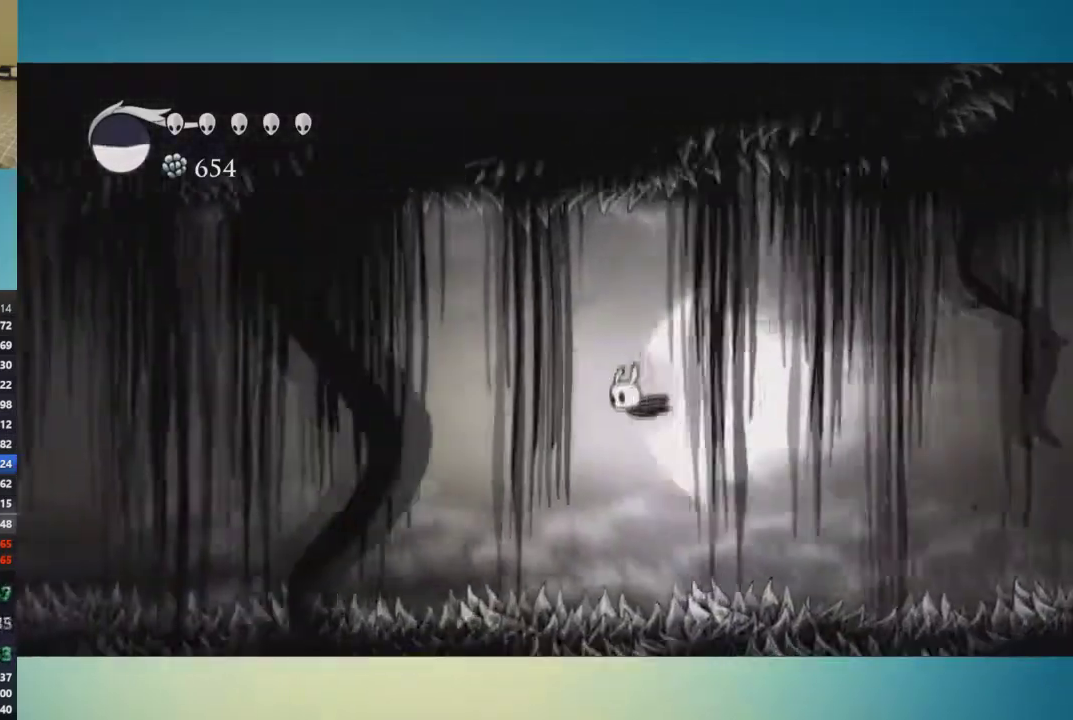
{"buttons": [], "left_stick": "center", "right_stick": "center", "events": []}
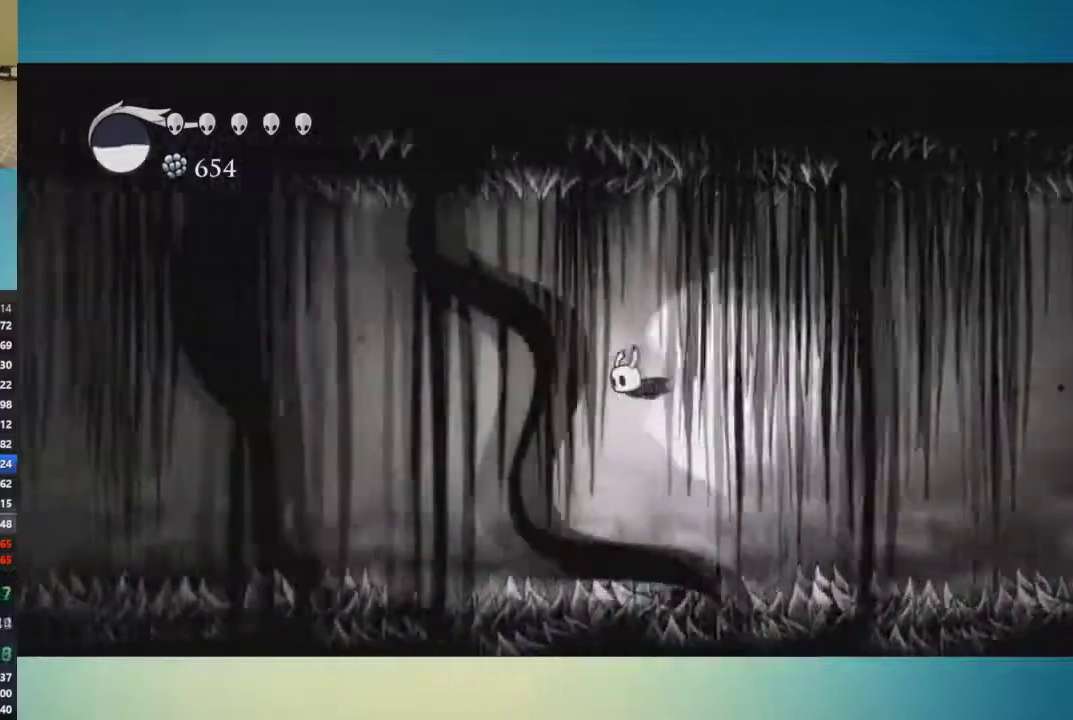
{"buttons": [], "left_stick": "center", "right_stick": "center", "events": []}
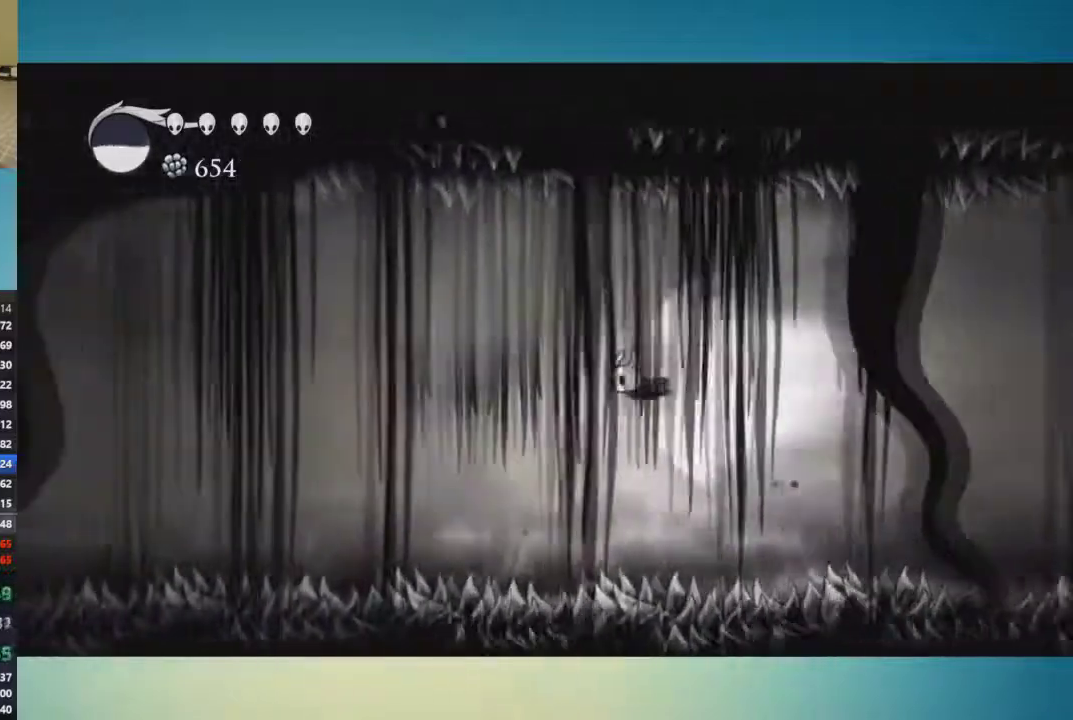
{"buttons": [], "left_stick": "center", "right_stick": "center", "events": []}
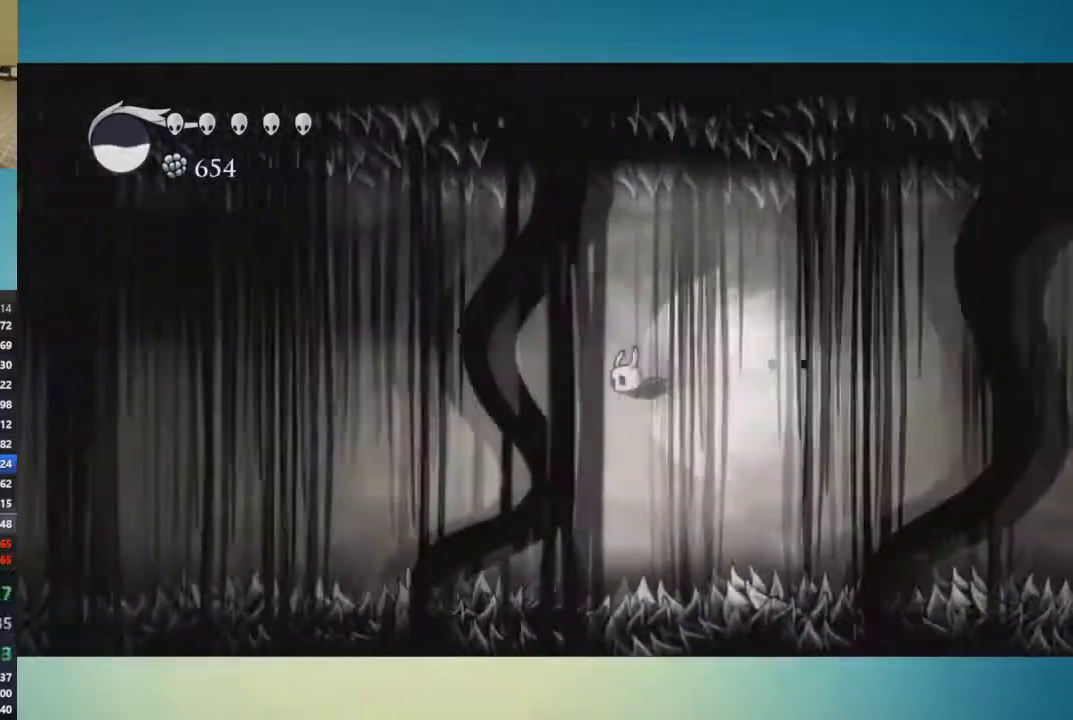
{"buttons": [], "left_stick": "left", "right_stick": "center", "events": [[484, "left_stick", "left"]]}
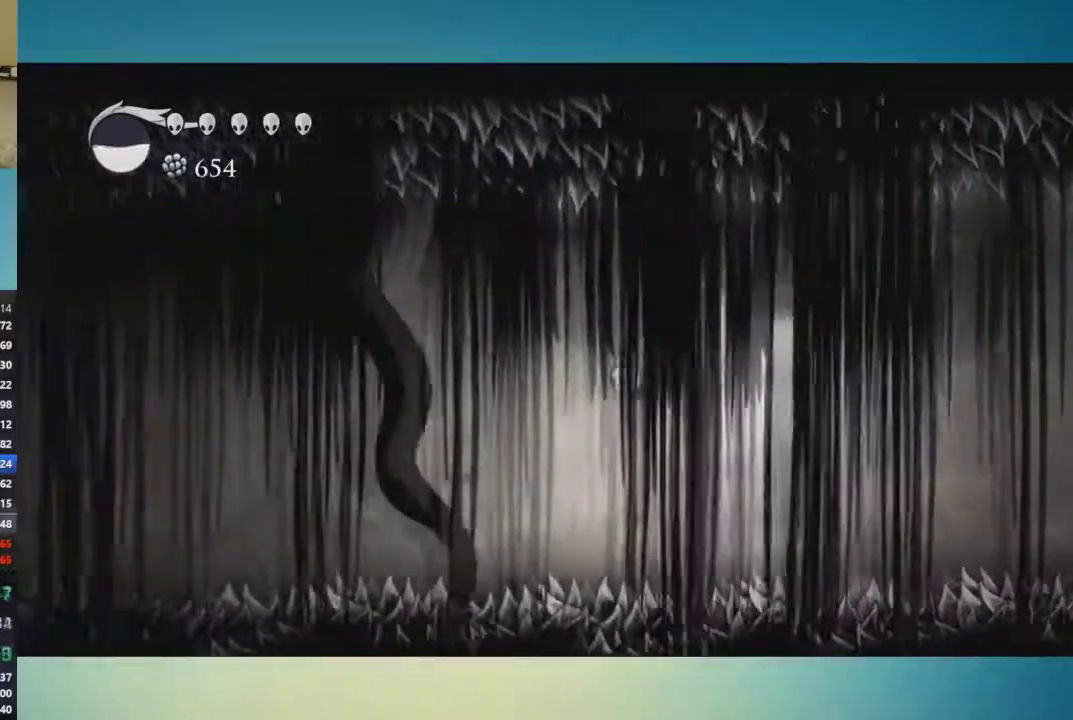
{"buttons": [], "left_stick": "center", "right_stick": "center", "events": [[434, "left_stick", "center"]]}
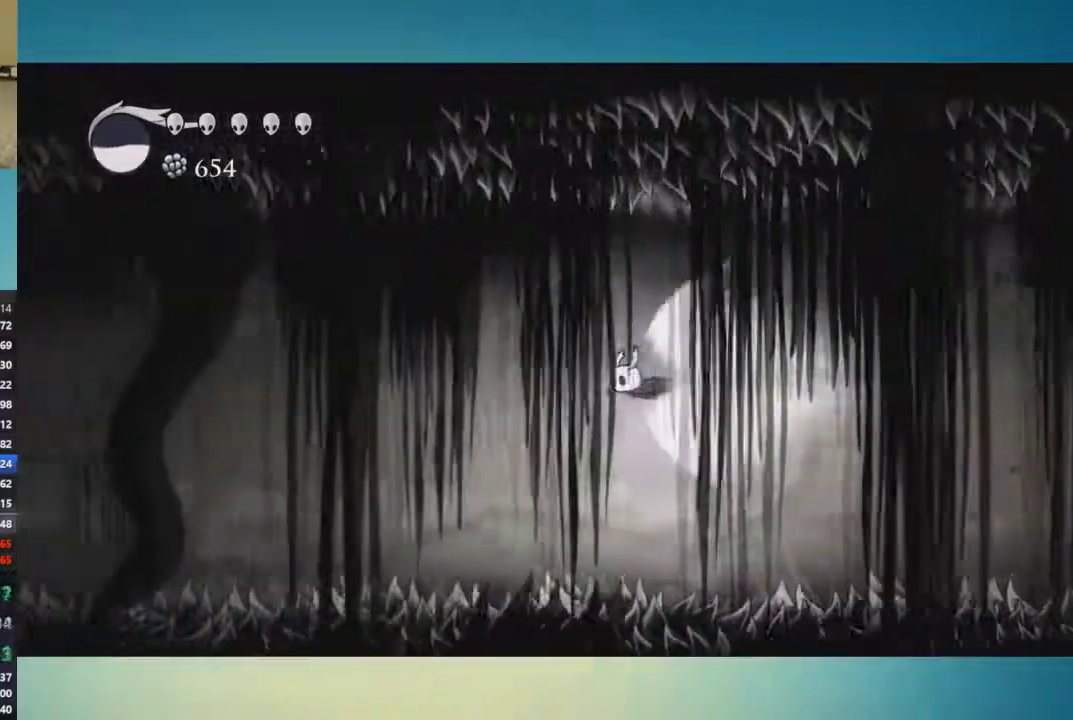
{"buttons": [], "left_stick": "center", "right_stick": "center", "events": []}
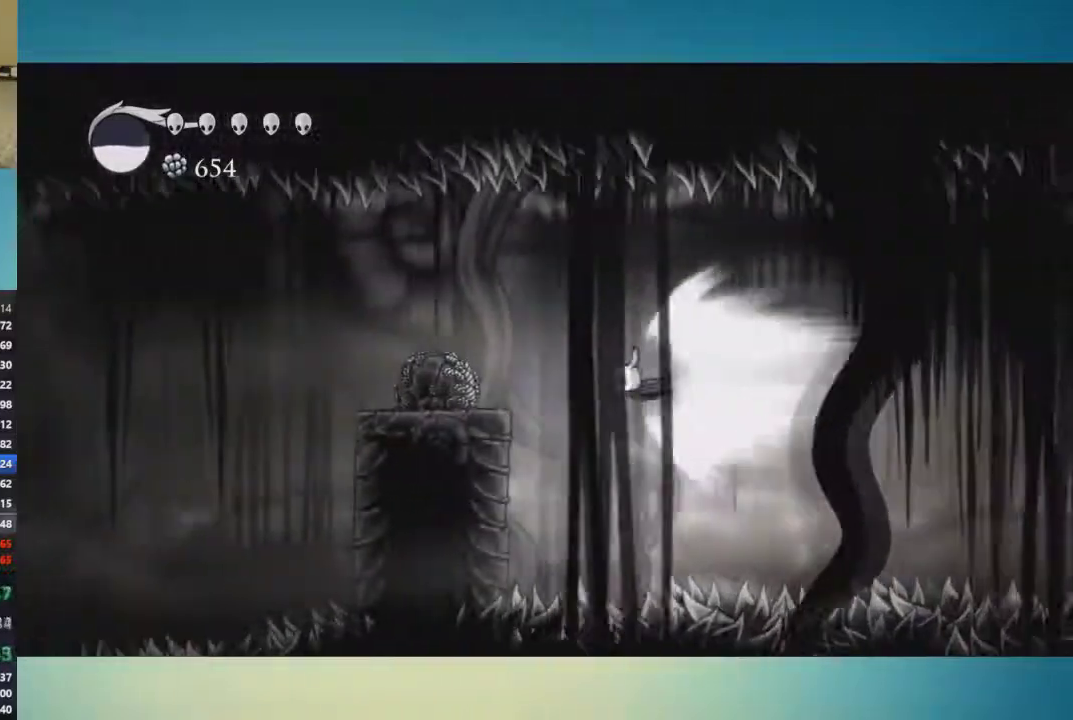
{"buttons": [], "left_stick": "left", "right_stick": "center", "events": [[117, "left_stick", "left"]]}
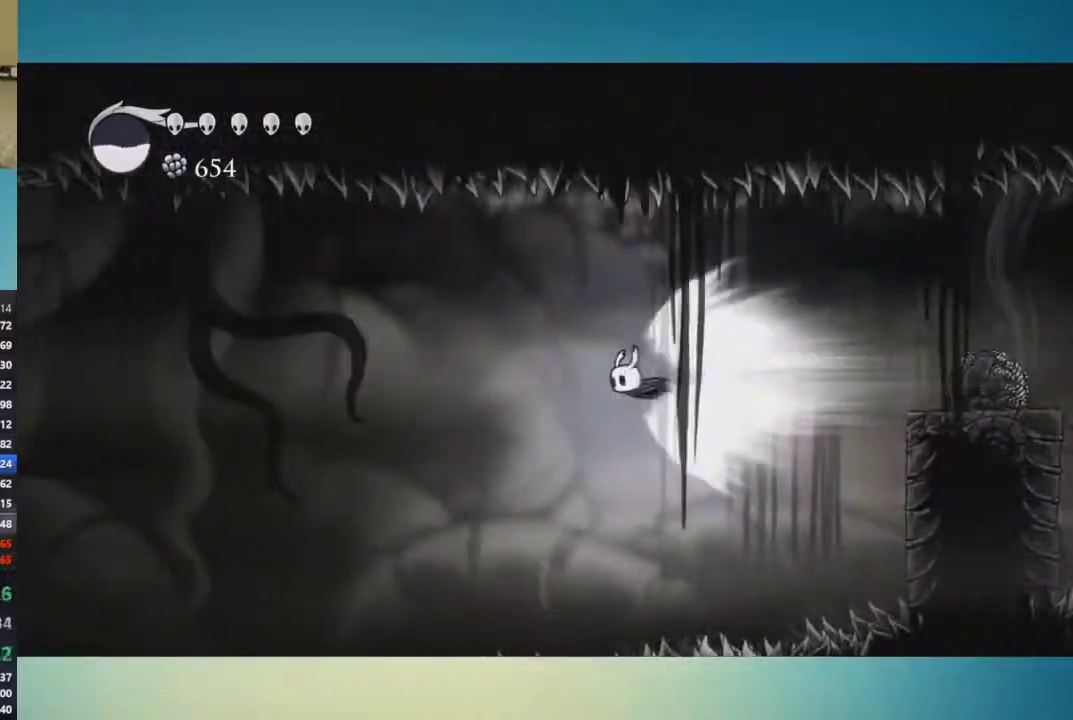
{"buttons": [], "left_stick": "left", "right_stick": "center", "events": []}
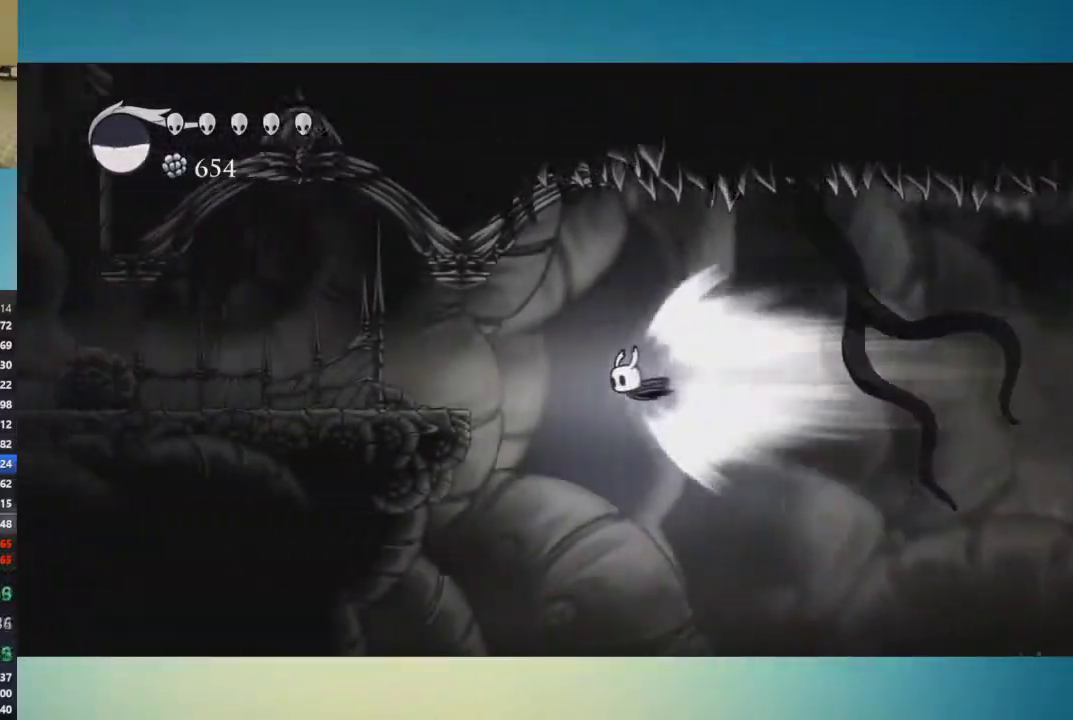
{"buttons": [], "left_stick": "left", "right_stick": "center", "events": [[317, "A", "down"], [367, "A", "up"]]}
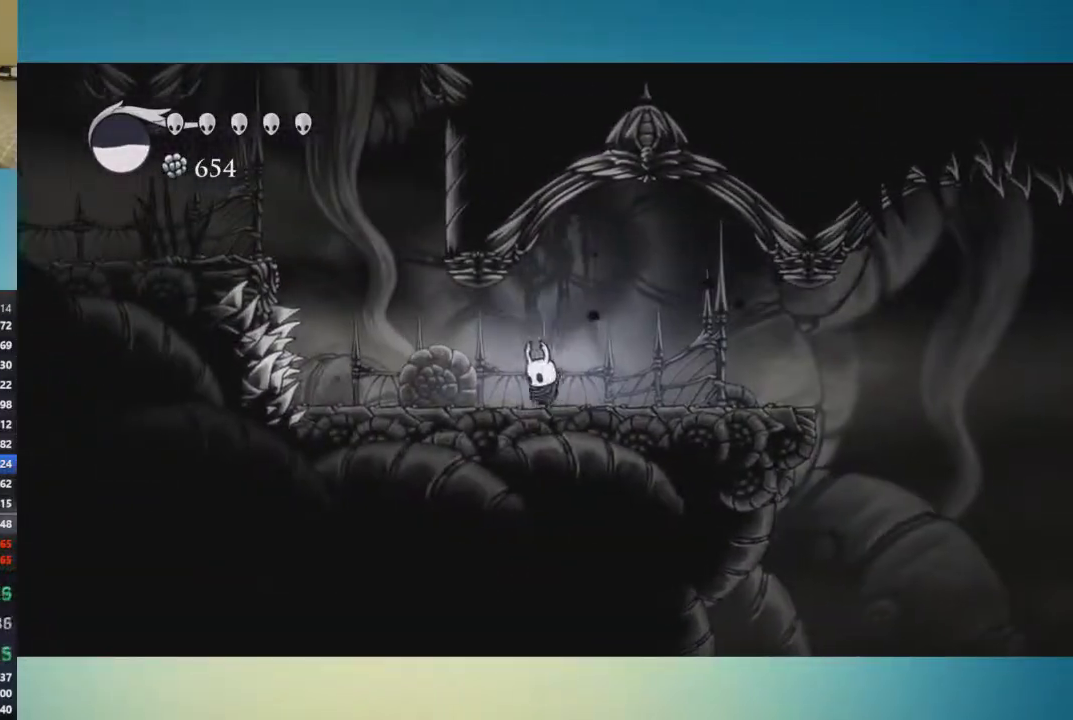
{"buttons": ["A"], "left_stick": "left", "right_stick": "center", "events": [[433, "A", "down"]]}
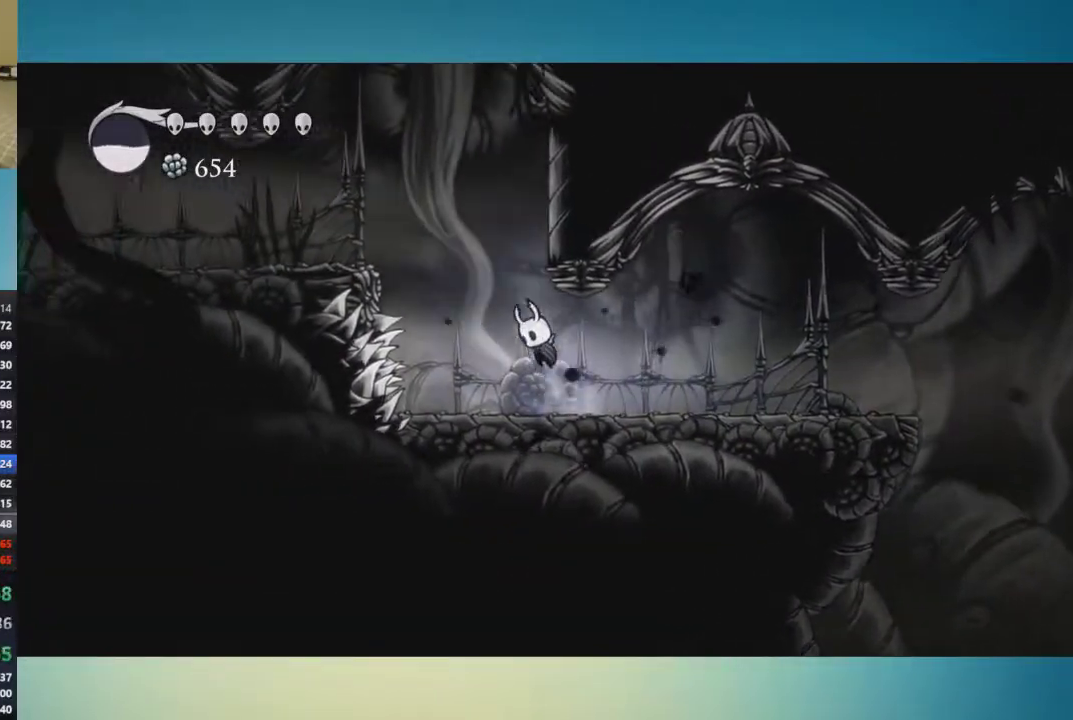
{"buttons": [], "left_stick": "center", "right_stick": "center", "events": [[84, "left_stick", "center"], [150, "left_stick", "right"], [250, "A", "up"], [334, "left_stick", "center"]]}
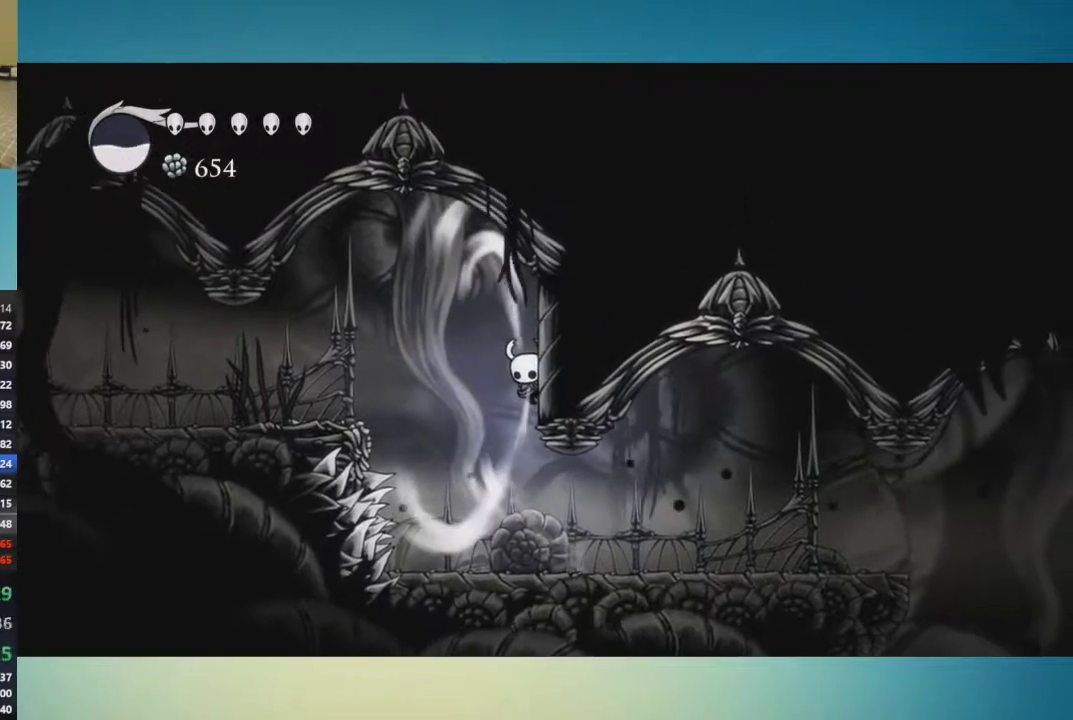
{"buttons": [], "left_stick": "center", "right_stick": "center", "events": []}
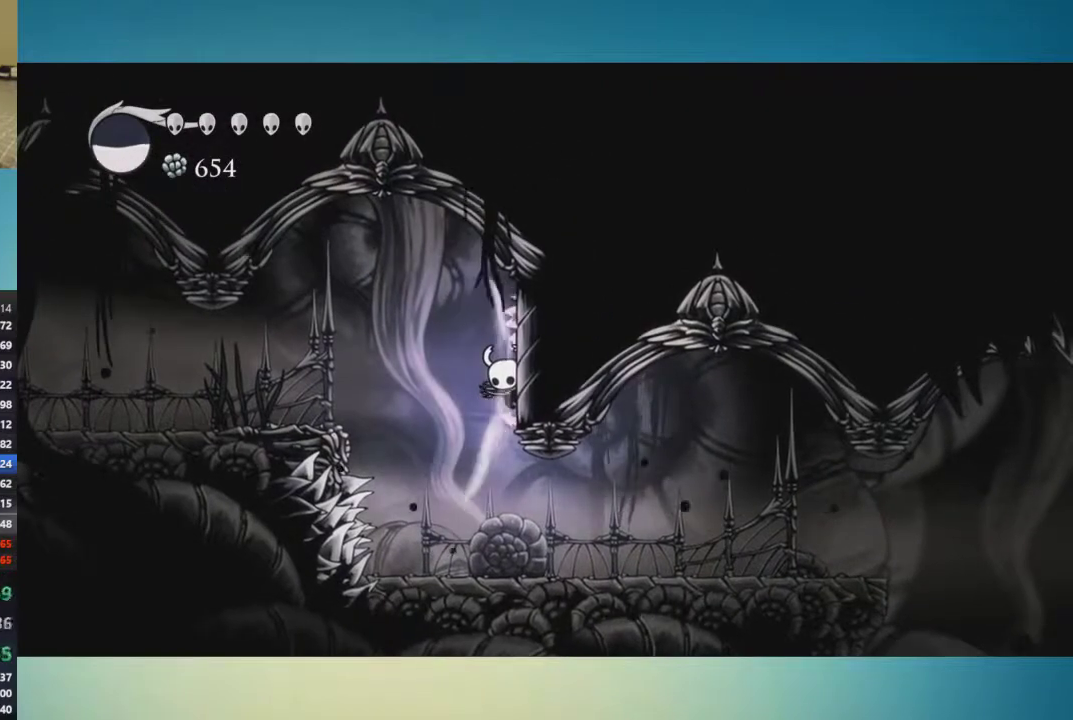
{"buttons": [], "left_stick": "center", "right_stick": "center", "events": []}
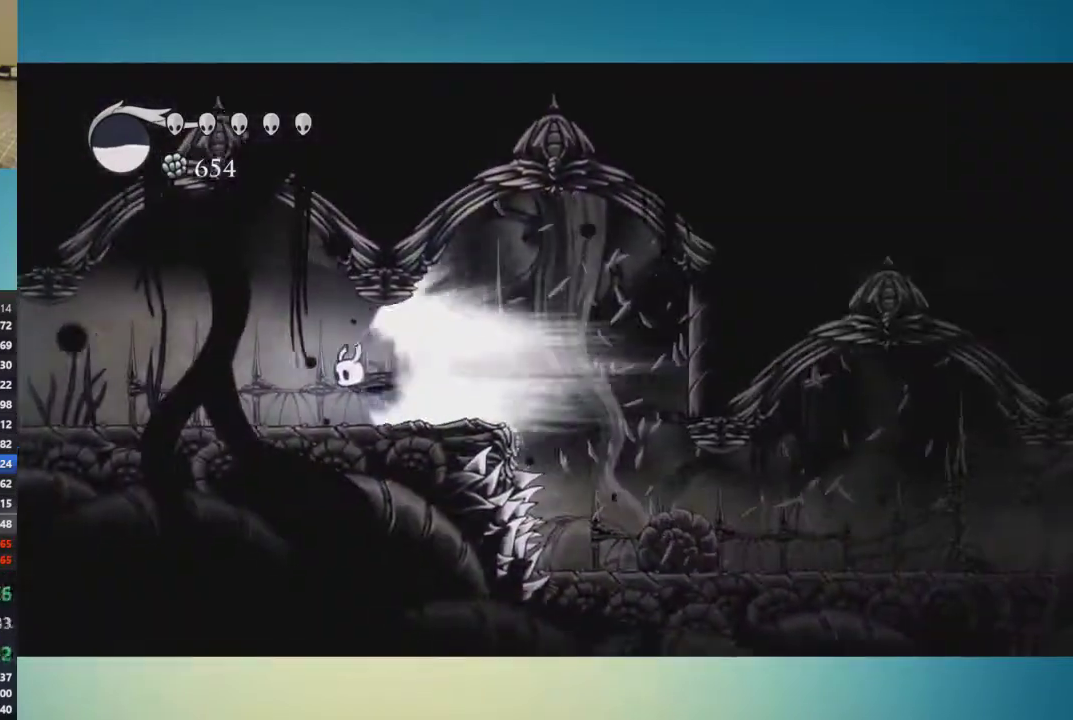
{"buttons": [], "left_stick": "center", "right_stick": "center", "events": []}
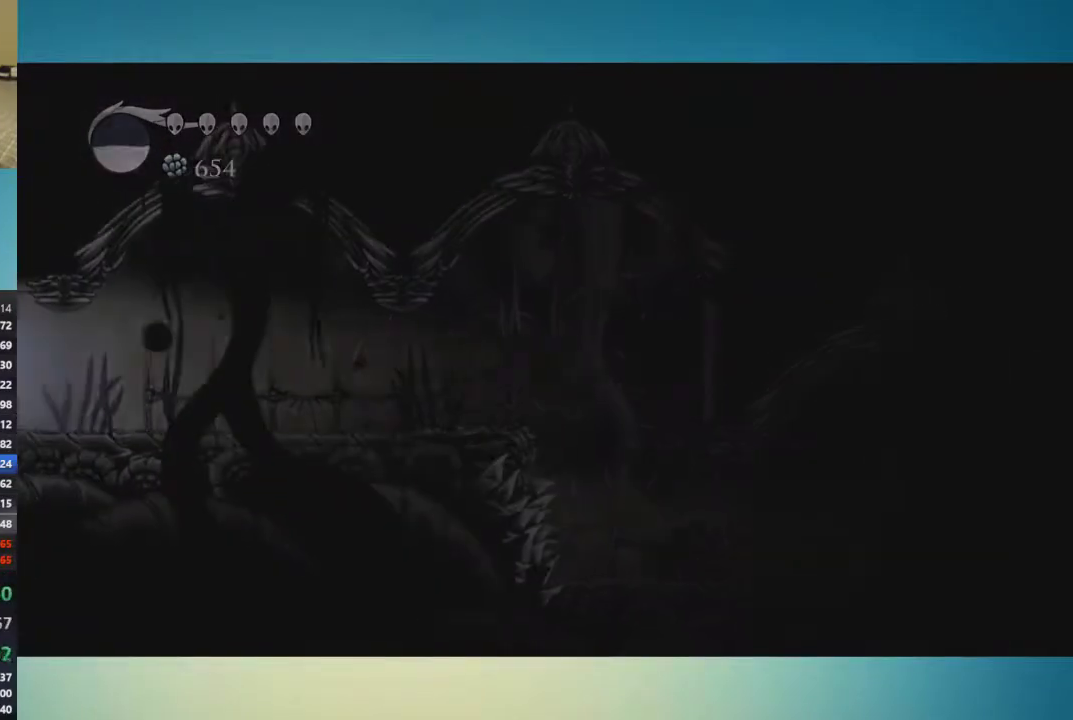
{"buttons": [], "left_stick": "center", "right_stick": "center", "events": []}
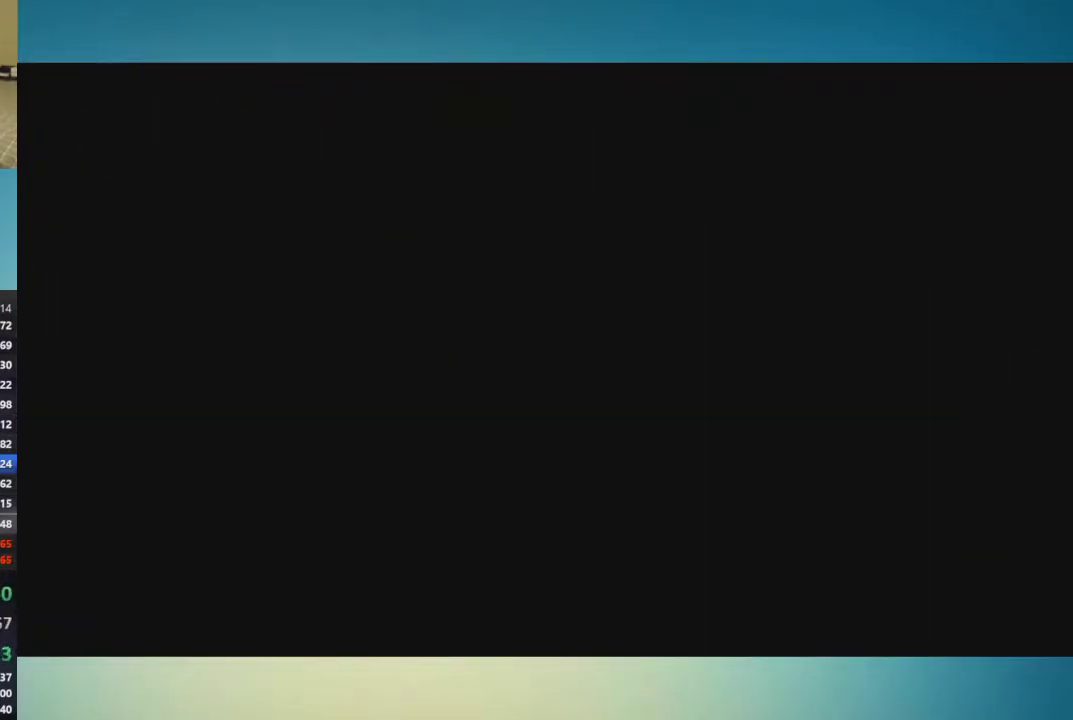
{"buttons": [], "left_stick": "left", "right_stick": "center", "events": [[384, "left_stick", "left"]]}
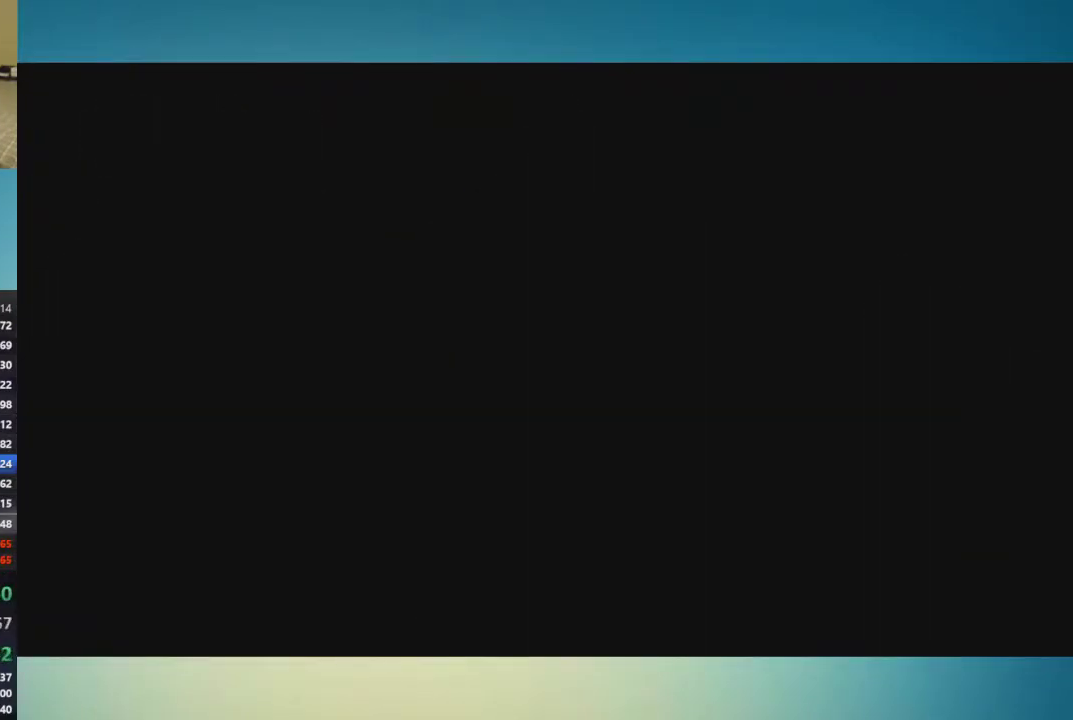
{"buttons": [], "left_stick": "left", "right_stick": "center", "events": []}
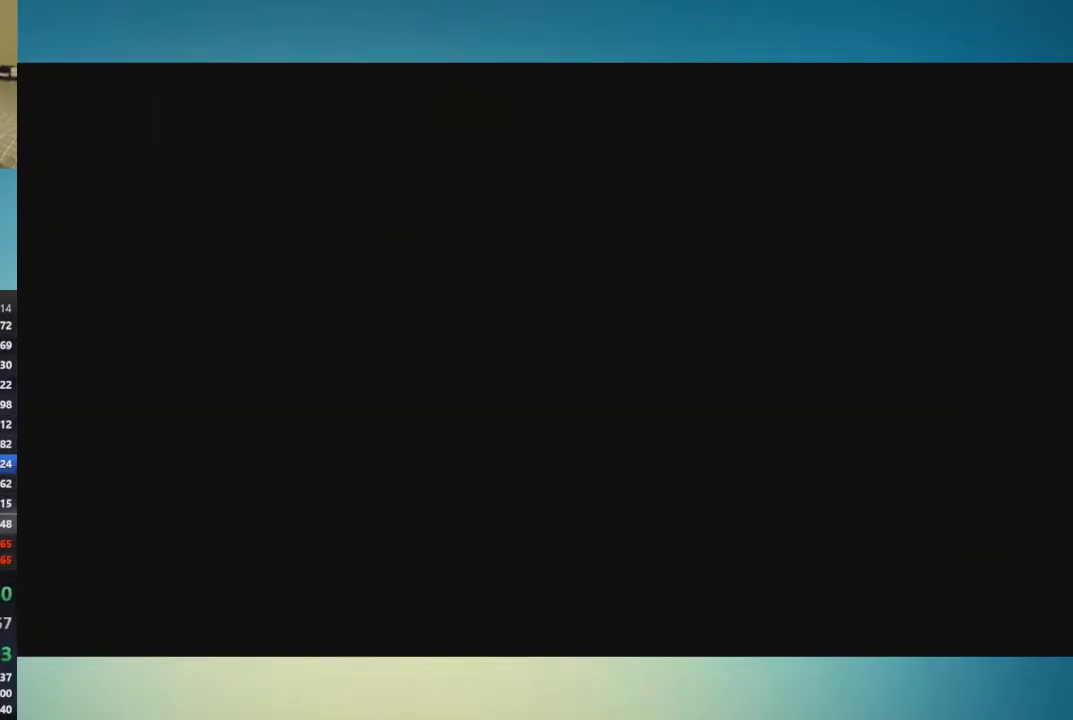
{"buttons": [], "left_stick": "left", "right_stick": "center", "events": []}
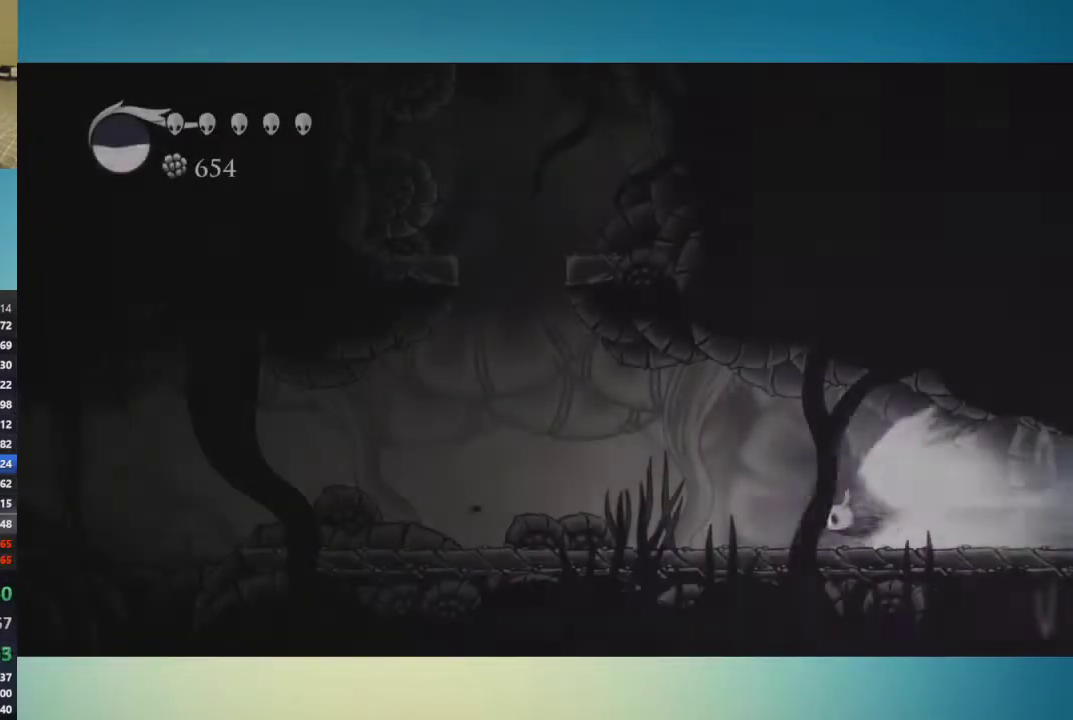
{"buttons": ["A"], "left_stick": "left", "right_stick": "center", "events": [[450, "A", "down"]]}
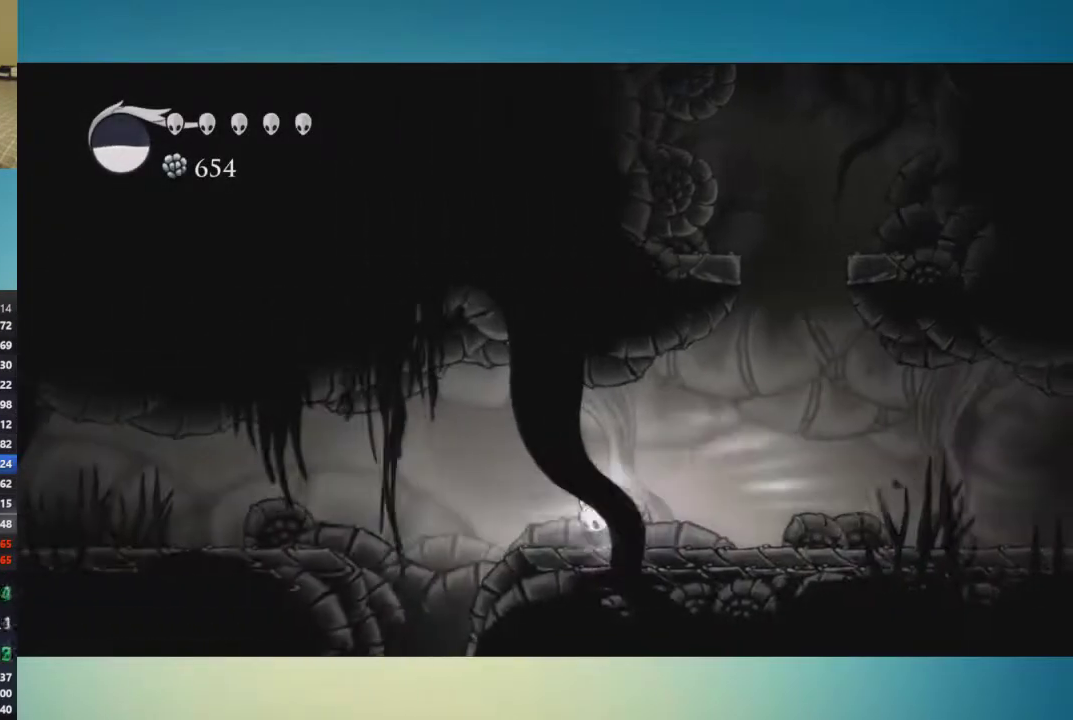
{"buttons": [], "left_stick": "left", "right_stick": "center", "events": [[83, "A", "up"]]}
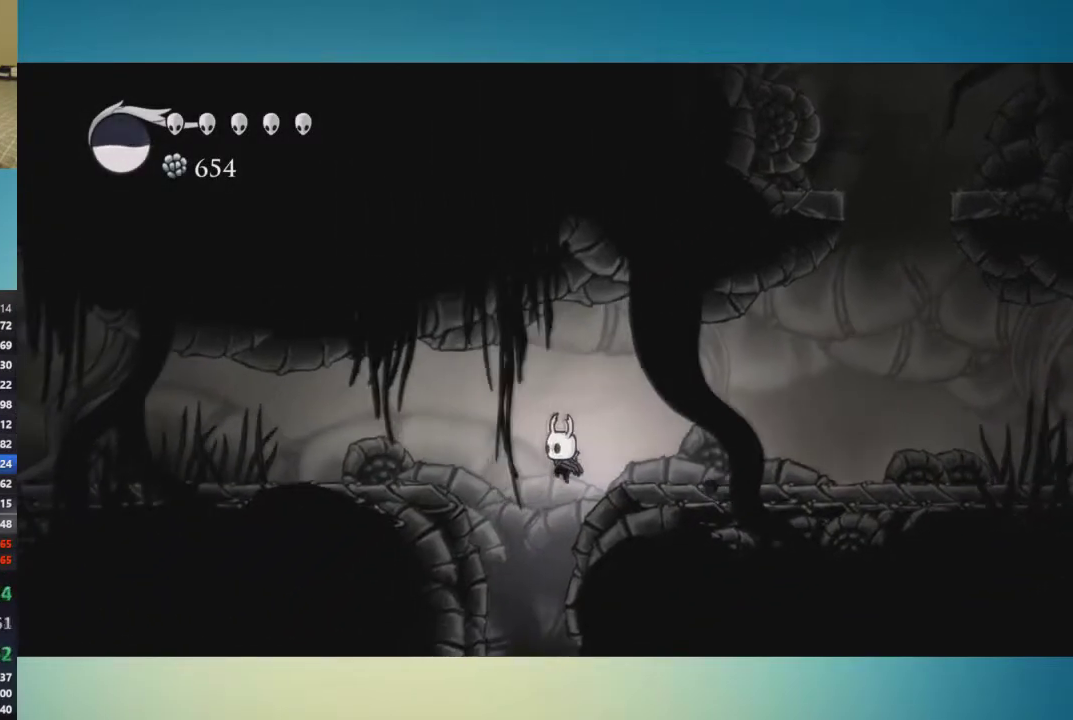
{"buttons": [], "left_stick": "center", "right_stick": "center", "events": [[133, "SELECT", "down"], [166, "left_stick", "center"], [233, "SELECT", "up"]]}
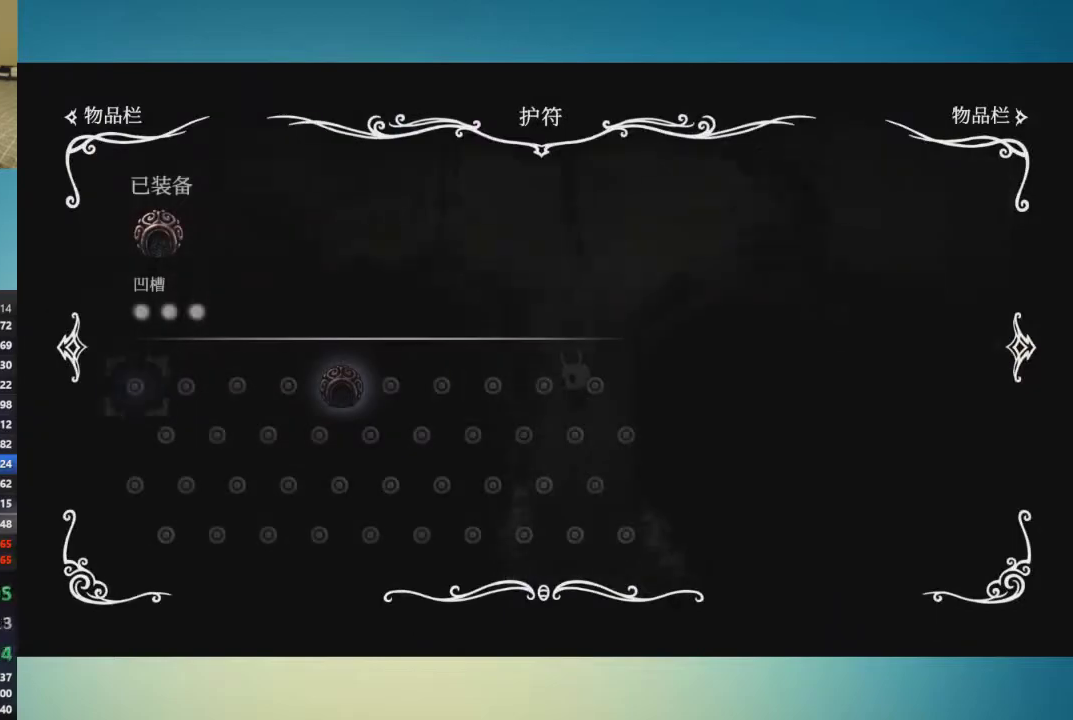
{"buttons": ["SELECT"], "left_stick": "left", "right_stick": "center", "events": [[451, "SELECT", "down"], [451, "left_stick", "left"]]}
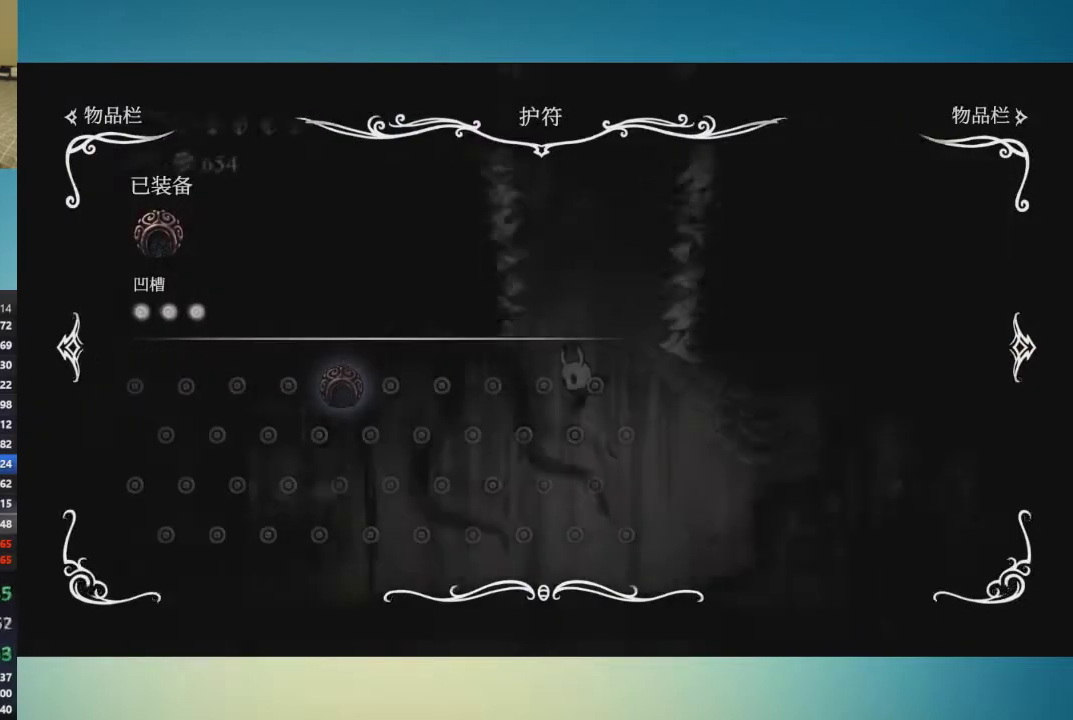
{"buttons": [], "left_stick": "left", "right_stick": "center", "events": [[50, "SELECT", "up"]]}
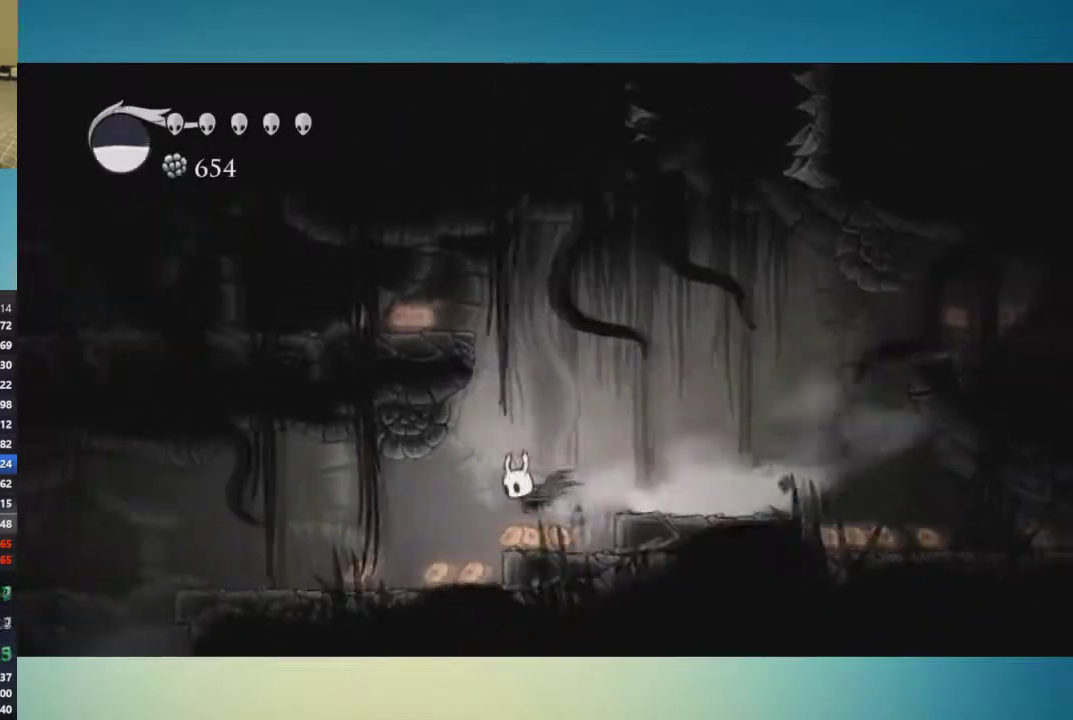
{"buttons": [], "left_stick": "left", "right_stick": "center", "events": []}
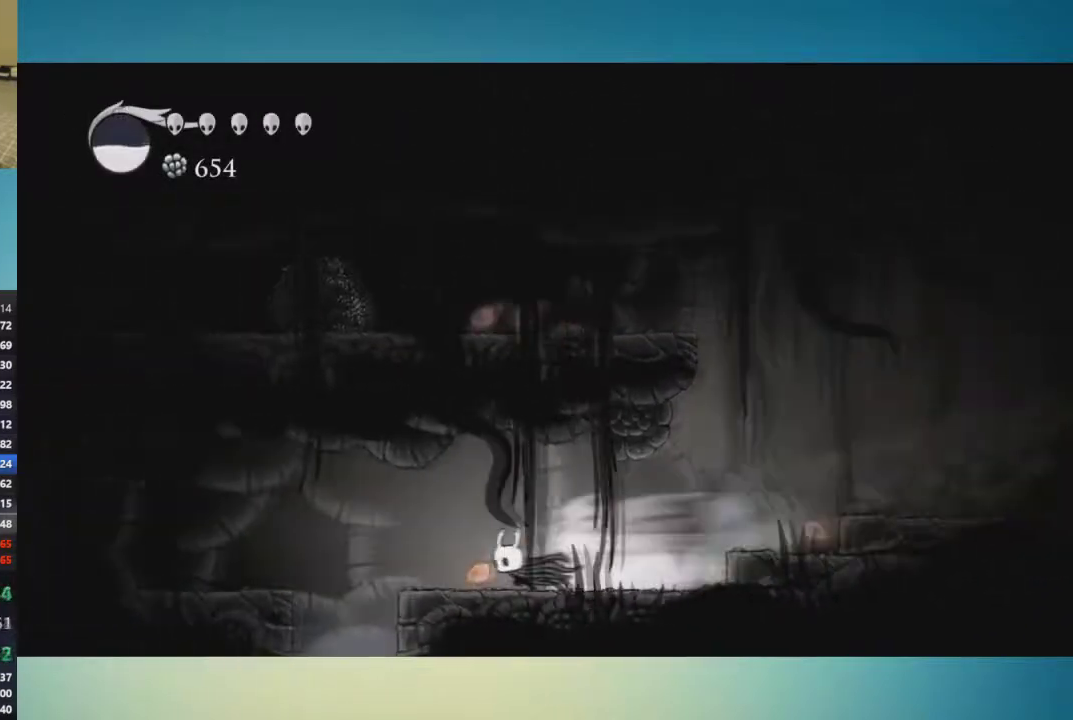
{"buttons": [], "left_stick": "center", "right_stick": "center", "events": [[300, "SELECT", "down"], [367, "SELECT", "up"], [450, "left_stick", "center"]]}